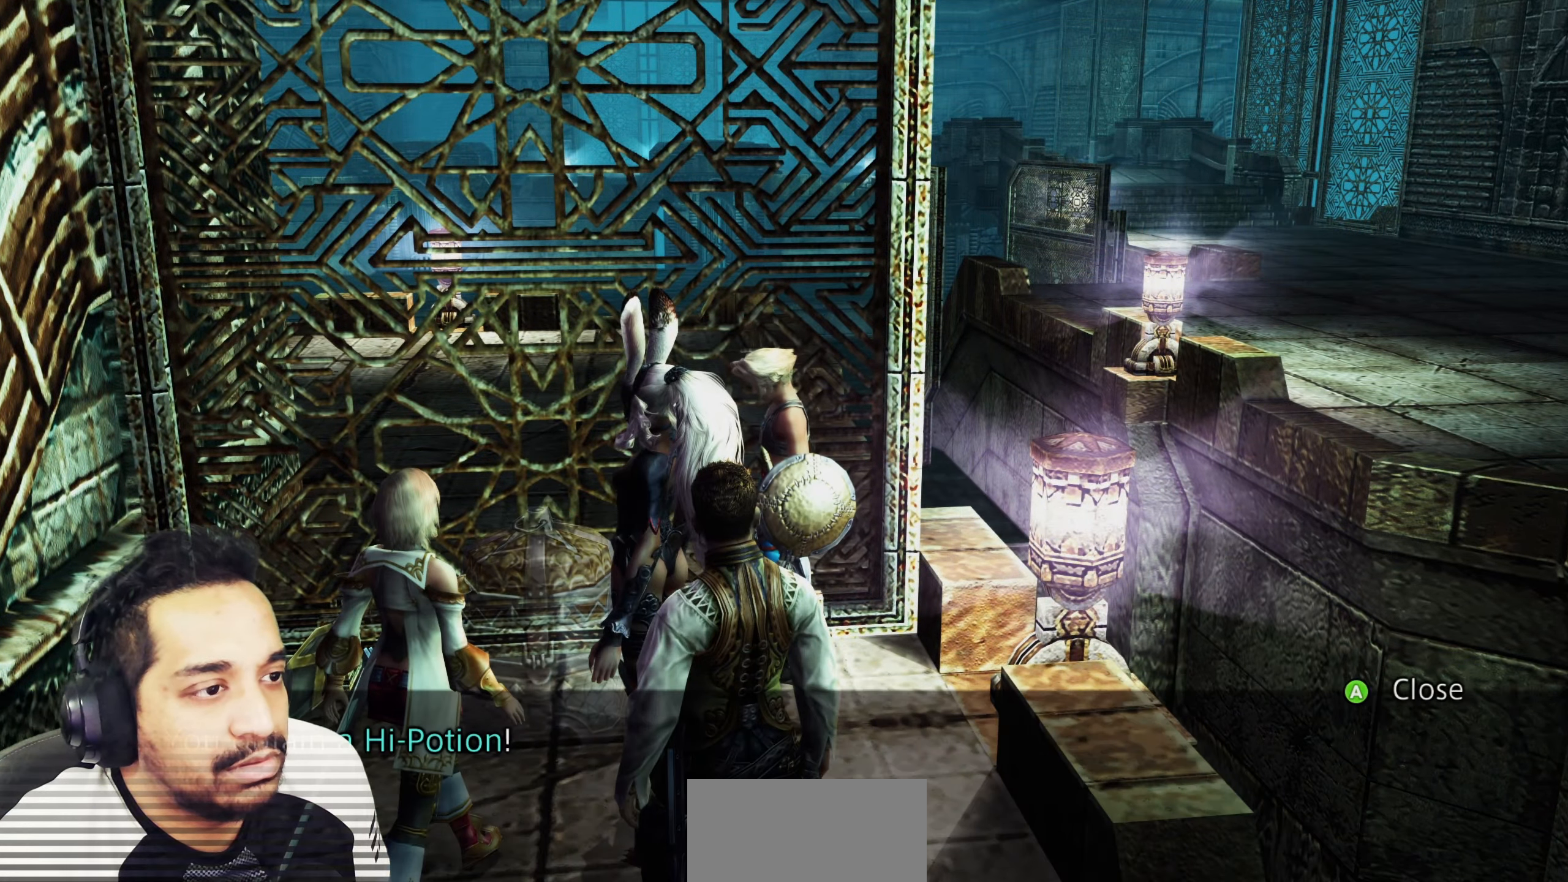
Gameplay with a controller (PlayStation layout); each line is a JSON object with the inputs held at the frame after it. "events" lists button and stick changes between this image and that frame as [ms after this image, input, new state], when the widget could be followed in between. Not read: L3 R3.
{"buttons": [], "left_stick": "down", "right_stick": "left"}
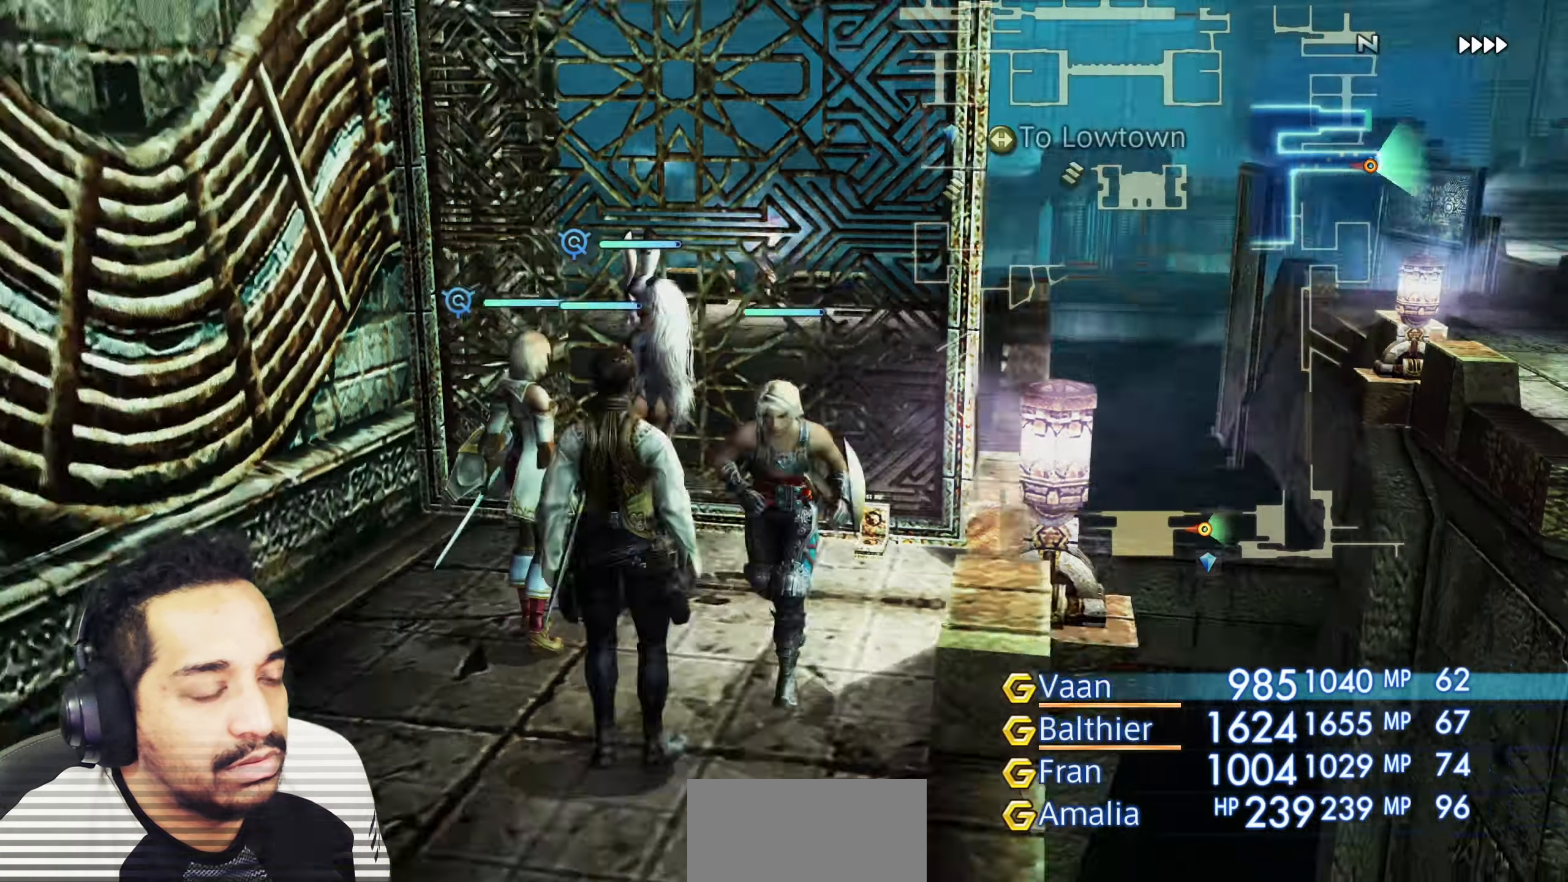
{"buttons": [], "left_stick": "up-left", "right_stick": "left", "events": [[67, "left_stick", "down-left"], [200, "left_stick", "left"], [433, "CROSS", "down"], [450, "CROSS", "up"], [467, "left_stick", "up-left"]]}
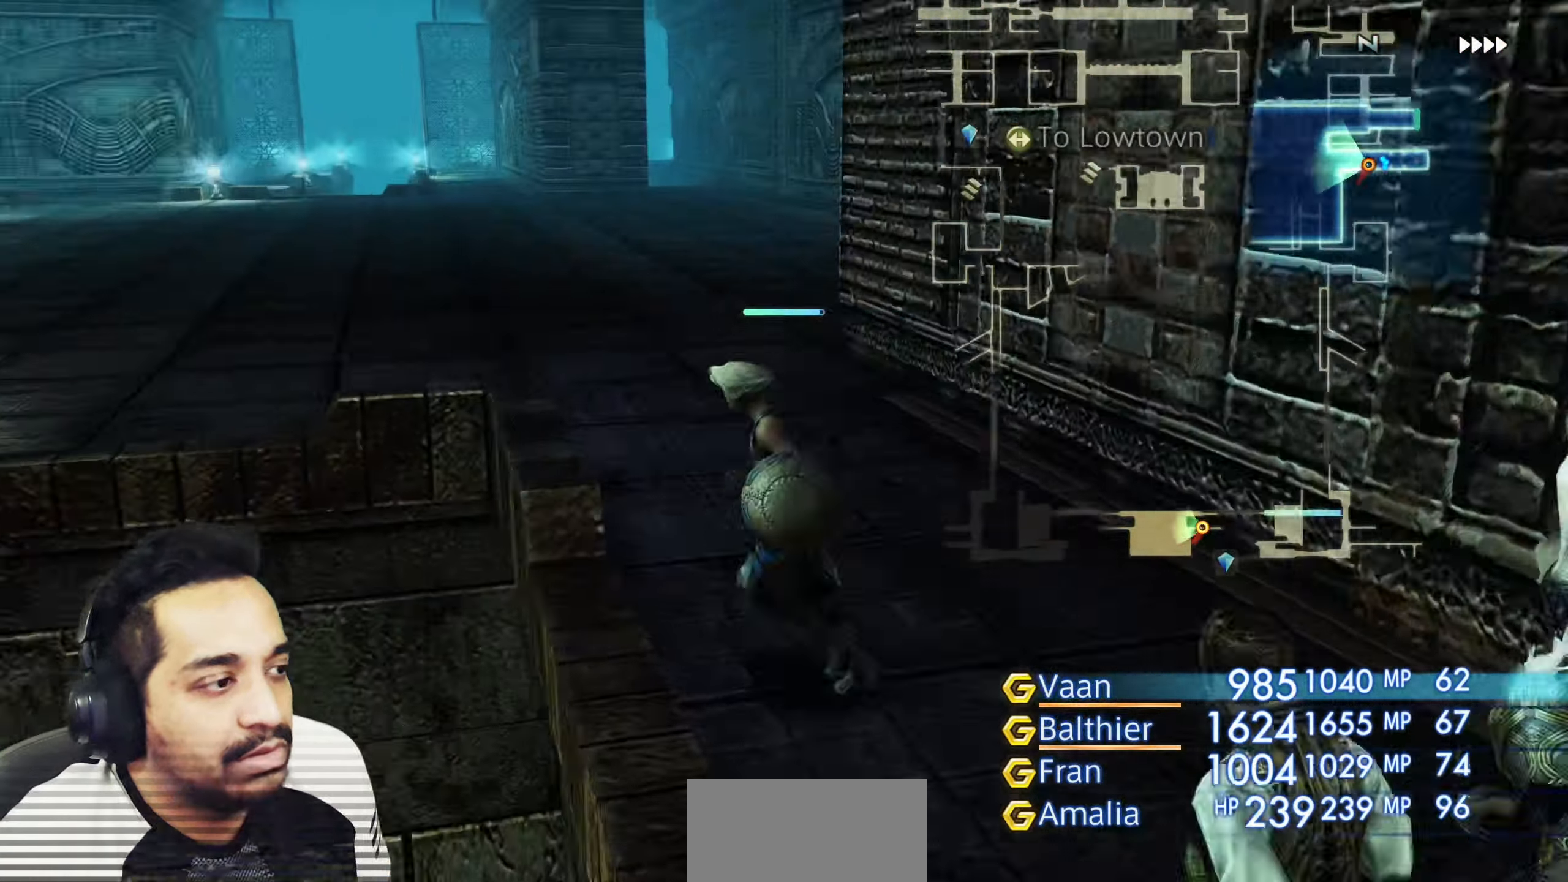
{"buttons": [], "left_stick": "up-left", "right_stick": "center", "events": [[33, "left_stick", "up"], [150, "right_stick", "center"], [450, "left_stick", "up-left"]]}
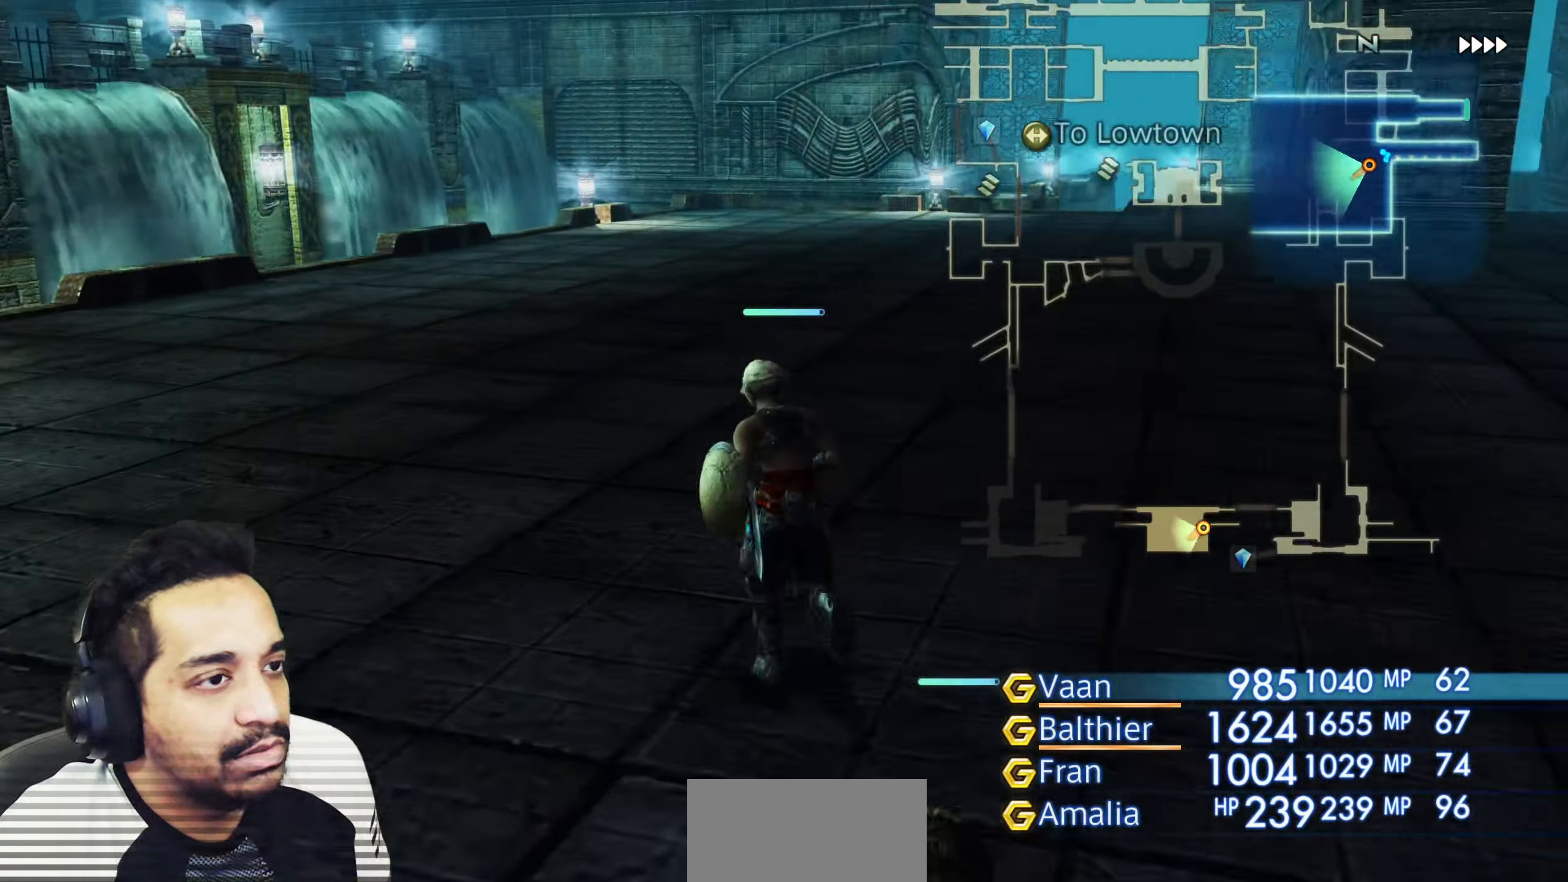
{"buttons": [], "left_stick": "up", "right_stick": "right", "events": [[50, "left_stick", "left"], [100, "right_stick", "right"], [433, "left_stick", "up"]]}
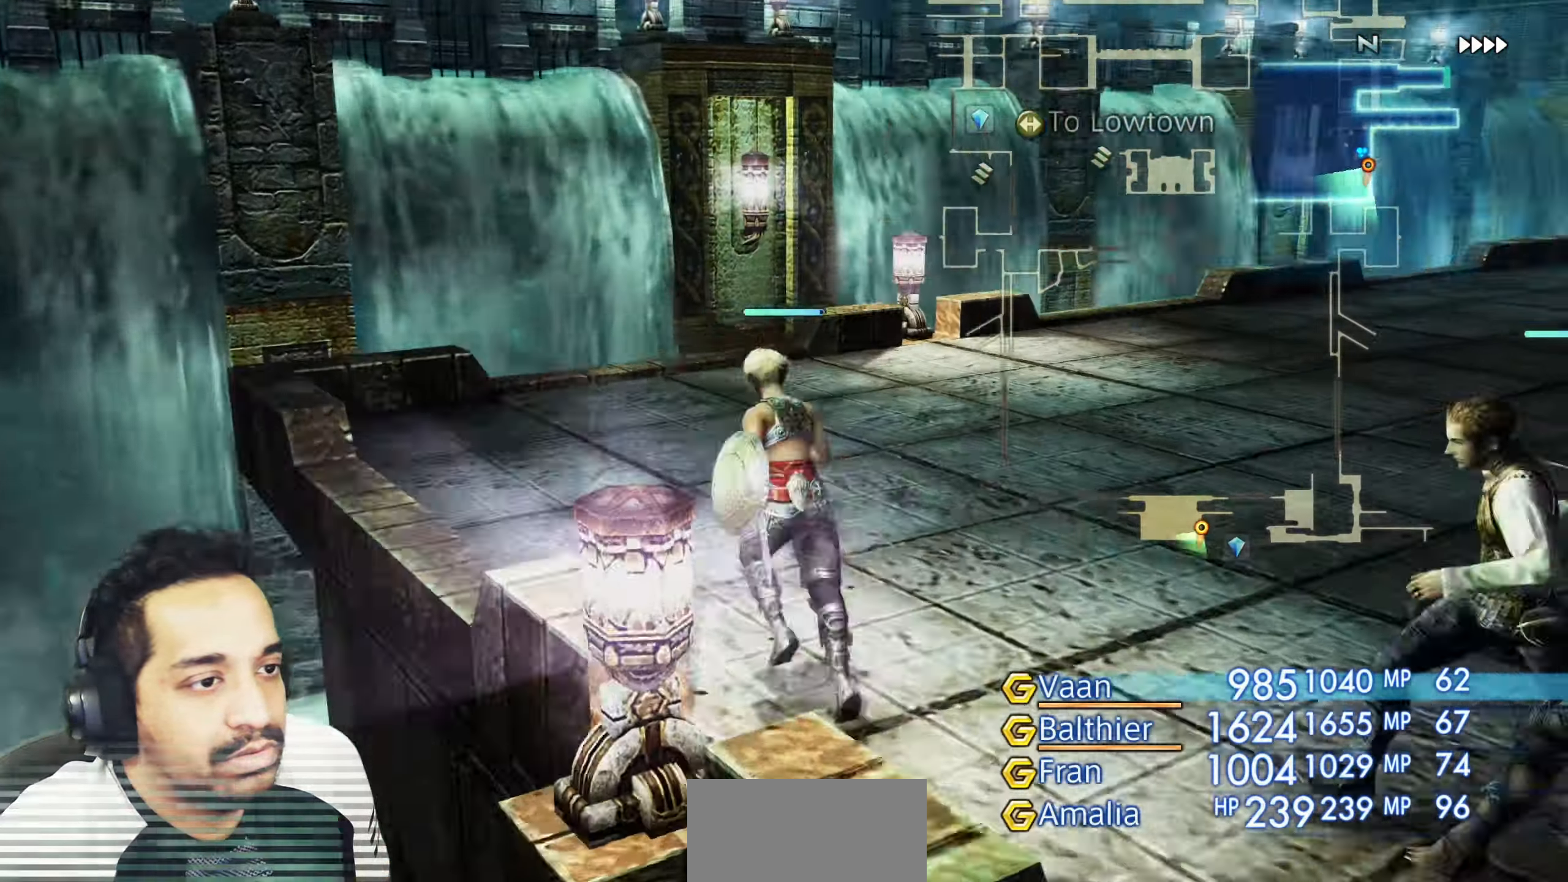
{"buttons": [], "left_stick": "up", "right_stick": "center"}
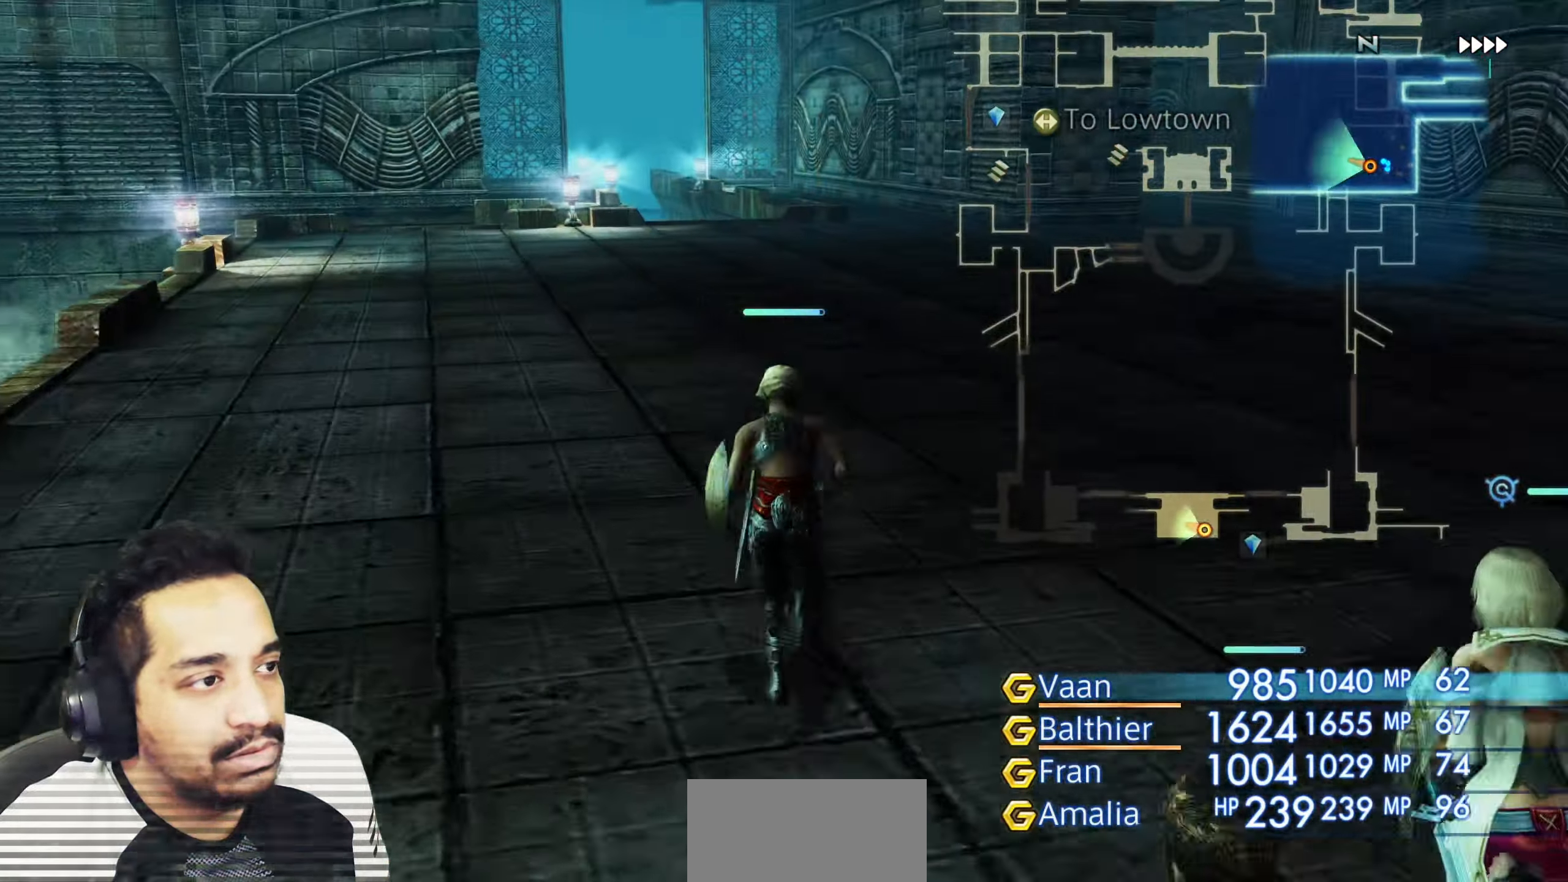
{"buttons": [], "left_stick": "up", "right_stick": "center", "events": []}
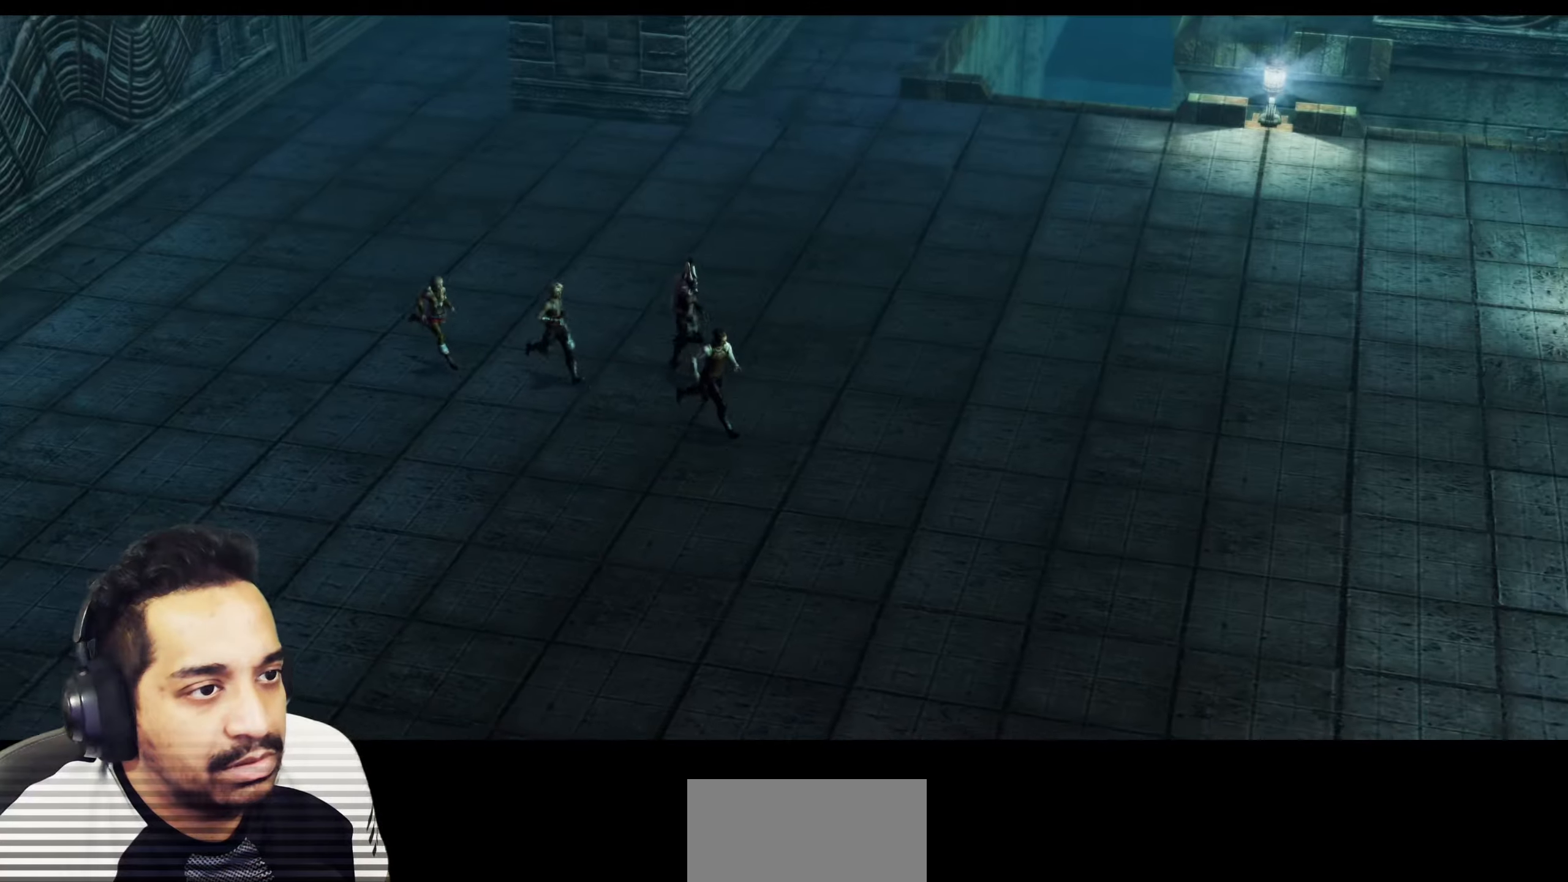
{"buttons": [], "left_stick": "center", "right_stick": "center", "events": [[167, "left_stick", "center"]]}
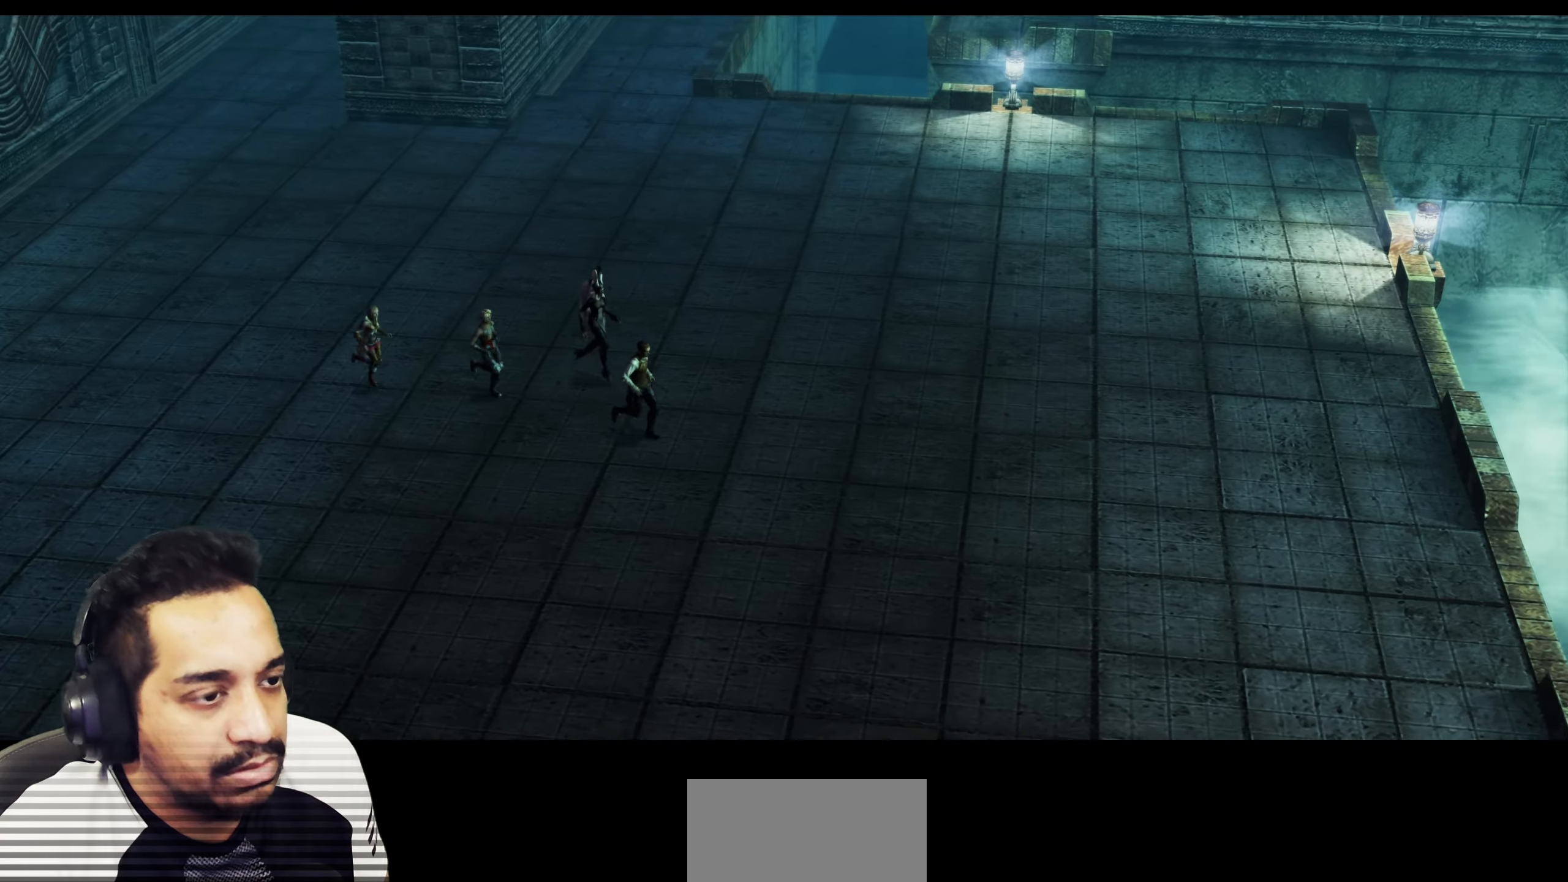
{"buttons": [], "left_stick": "center", "right_stick": "center", "events": []}
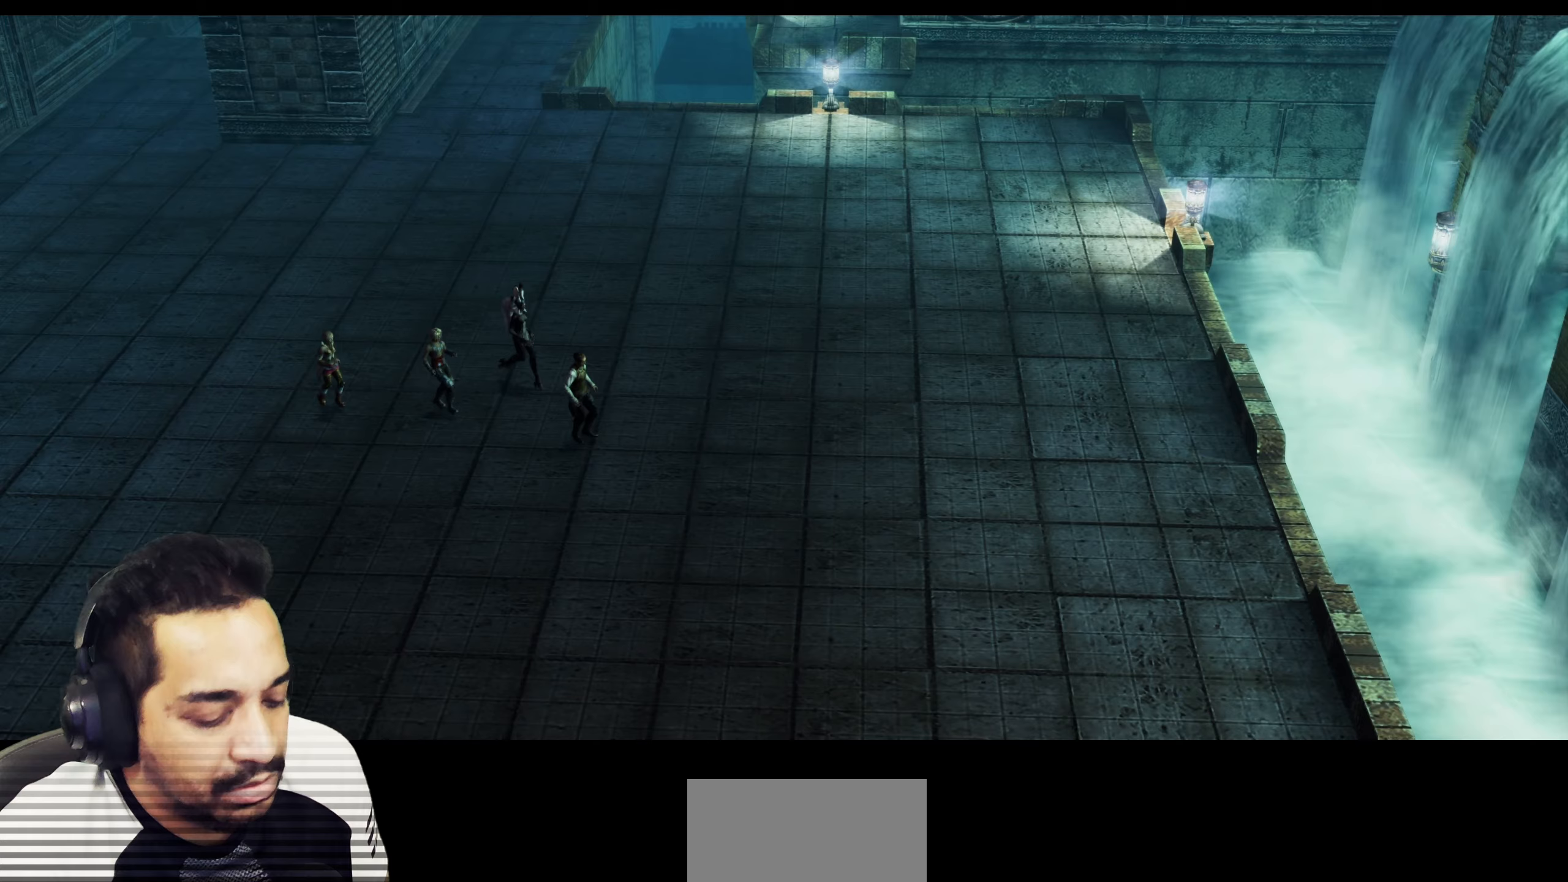
{"buttons": [], "left_stick": "center", "right_stick": "center", "events": []}
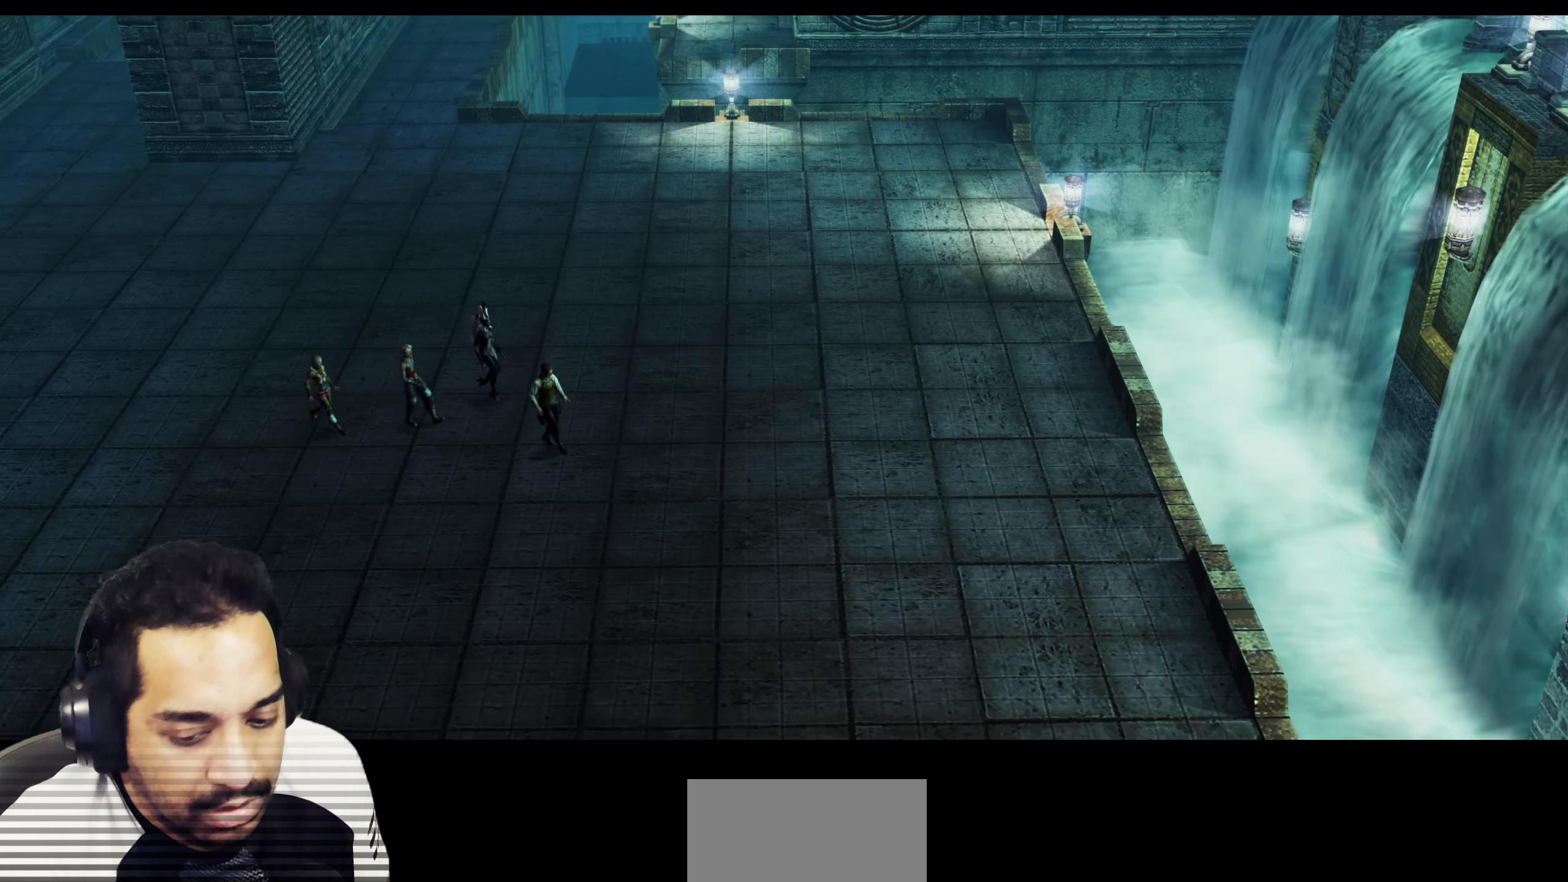
{"buttons": [], "left_stick": "center", "right_stick": "center", "events": []}
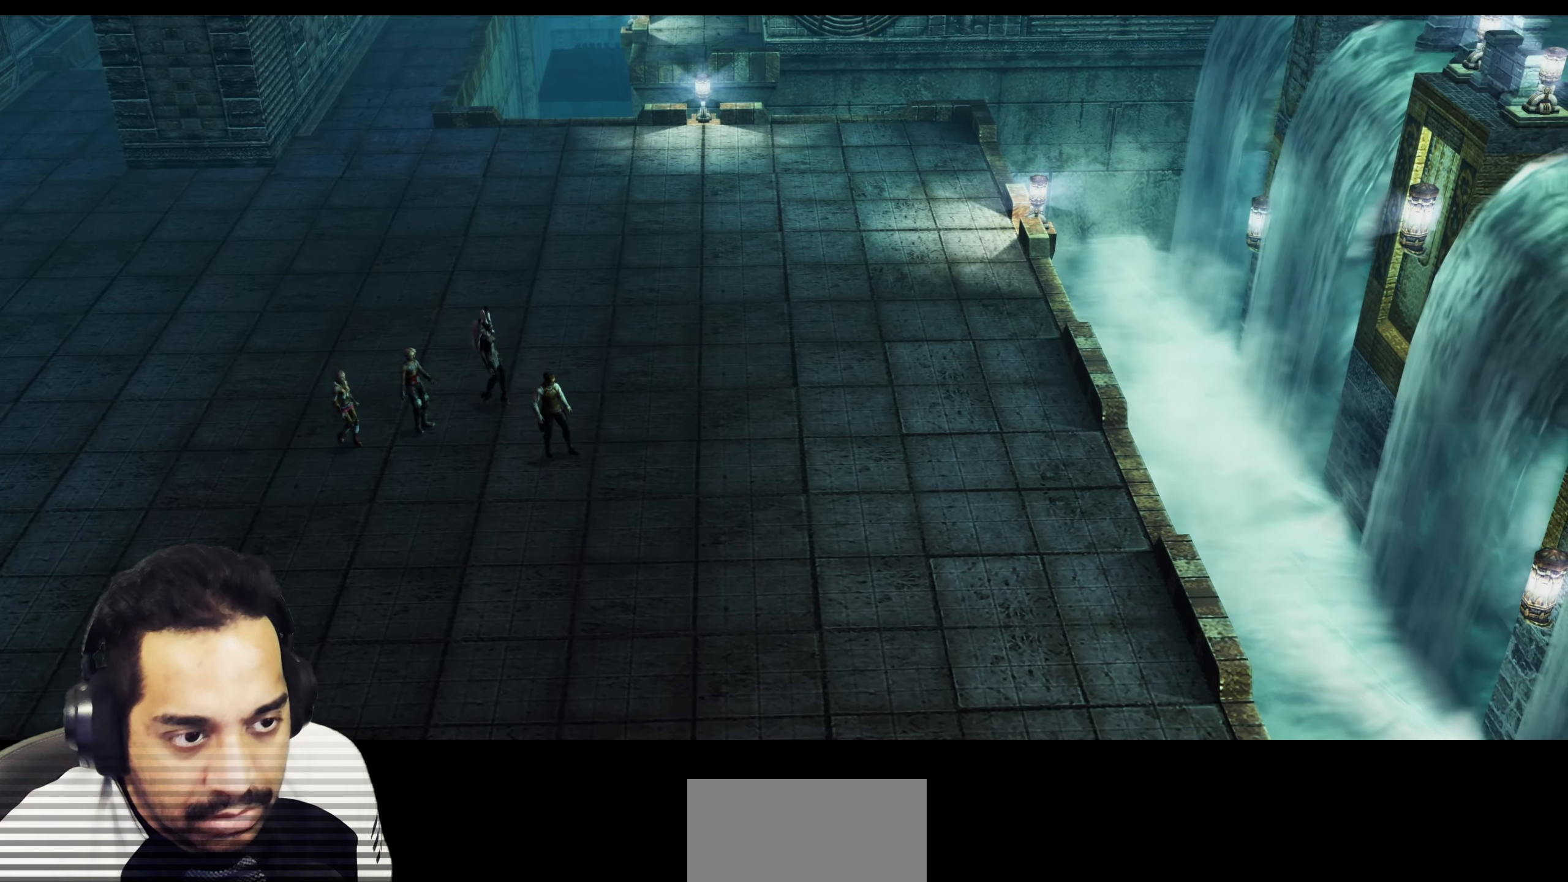
{"buttons": [], "left_stick": "center", "right_stick": "center", "events": [[50, "L1", "down"], [183, "L1", "up"]]}